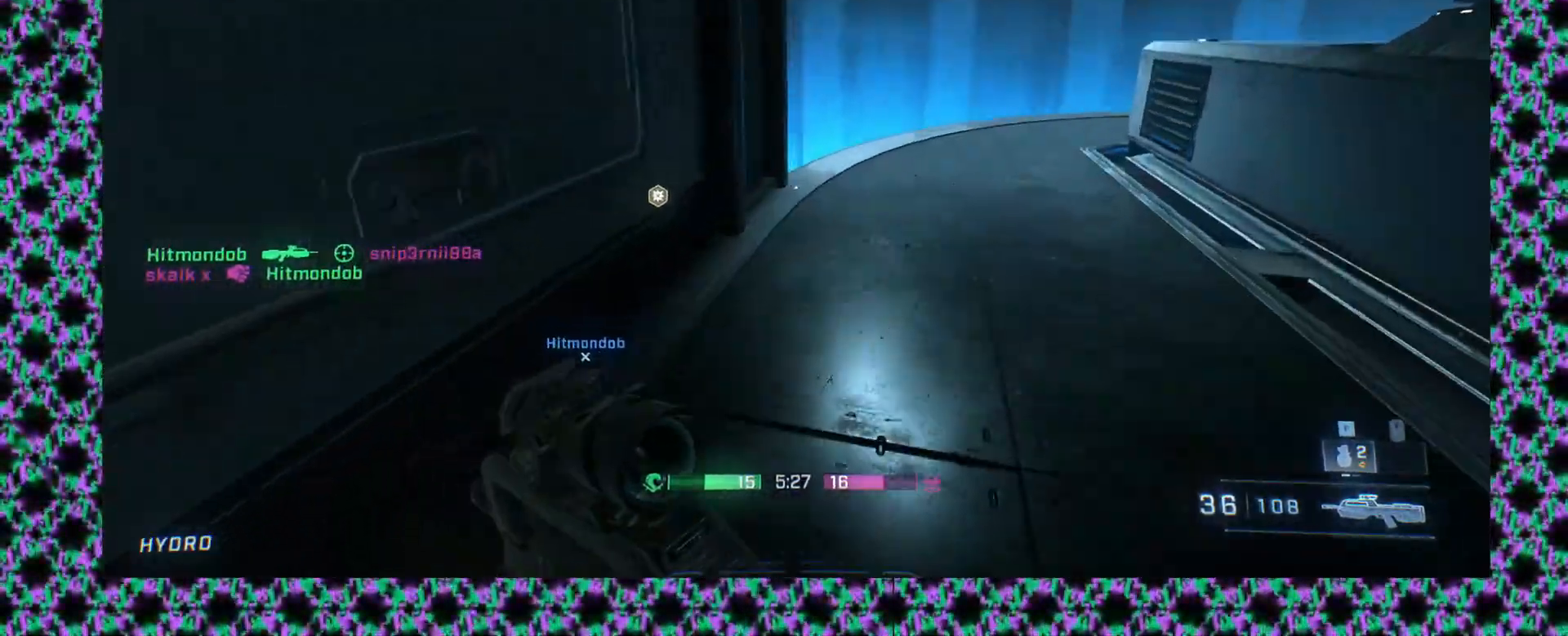
Gameplay with a controller (Xbox layout); each line is a JSON object with the inputs held at the frame after it (dt_ms = milliseconds from this image to that frame). "events" lists button and stick changes between this image and that frame as [ms after this image, input, new state], when the widget could be followed in between. Not read: A B L2 R1 R2 R3 START X Y keyboard_mouse right_stick.
{"dt_ms": 500, "buttons": [], "left_stick": "up", "events": [[67, "left_stick", "up"]]}
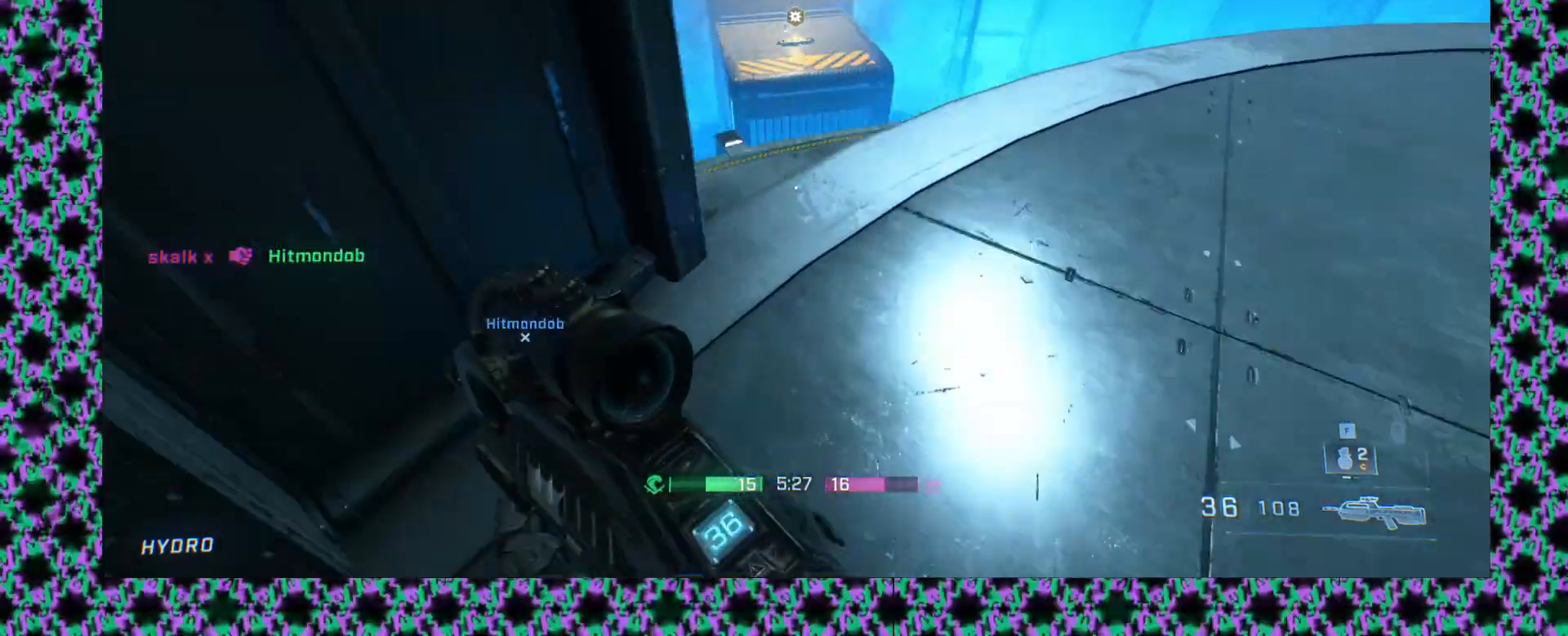
{"dt_ms": 500, "buttons": [], "left_stick": "center", "events": [[33, "left_stick", "up-right"], [133, "left_stick", "center"], [233, "left_stick", "left"], [367, "left_stick", "center"]]}
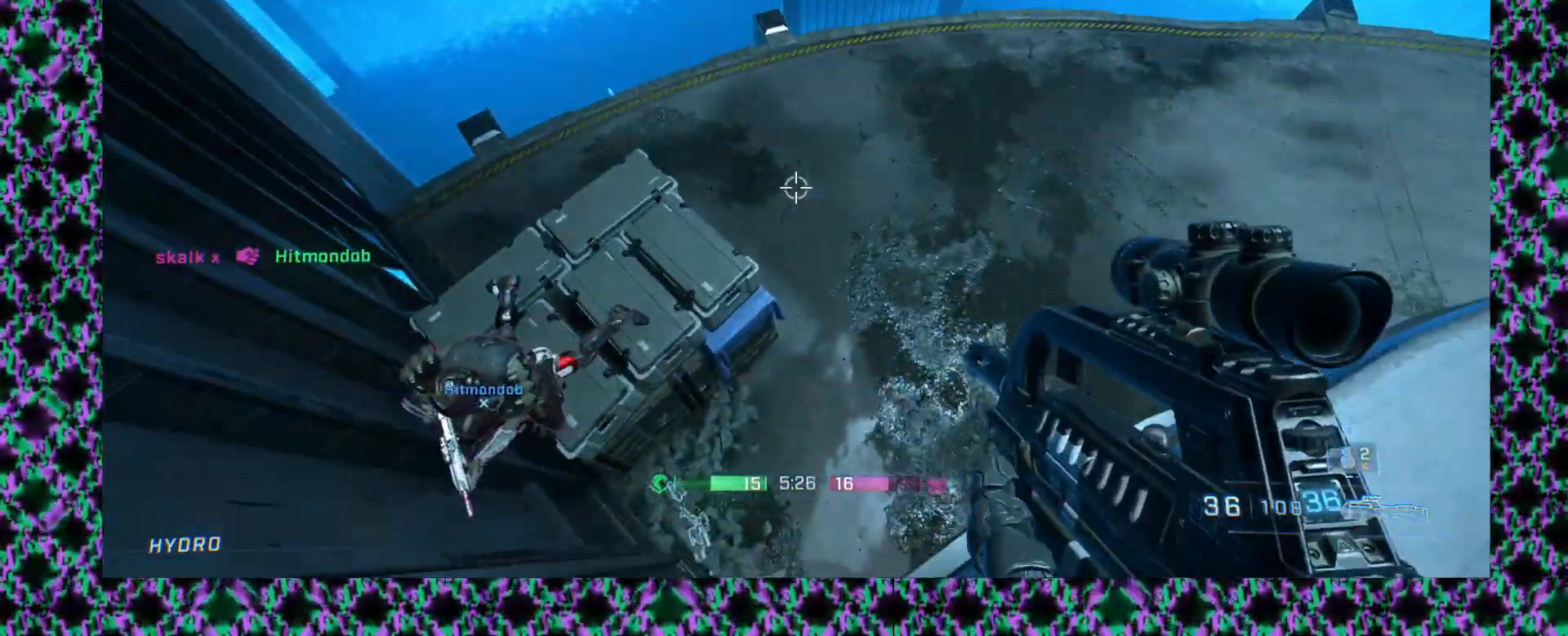
{"dt_ms": 500, "buttons": [], "left_stick": "up-right", "events": [[133, "left_stick", "left"], [383, "left_stick", "up"], [483, "left_stick", "up-right"]]}
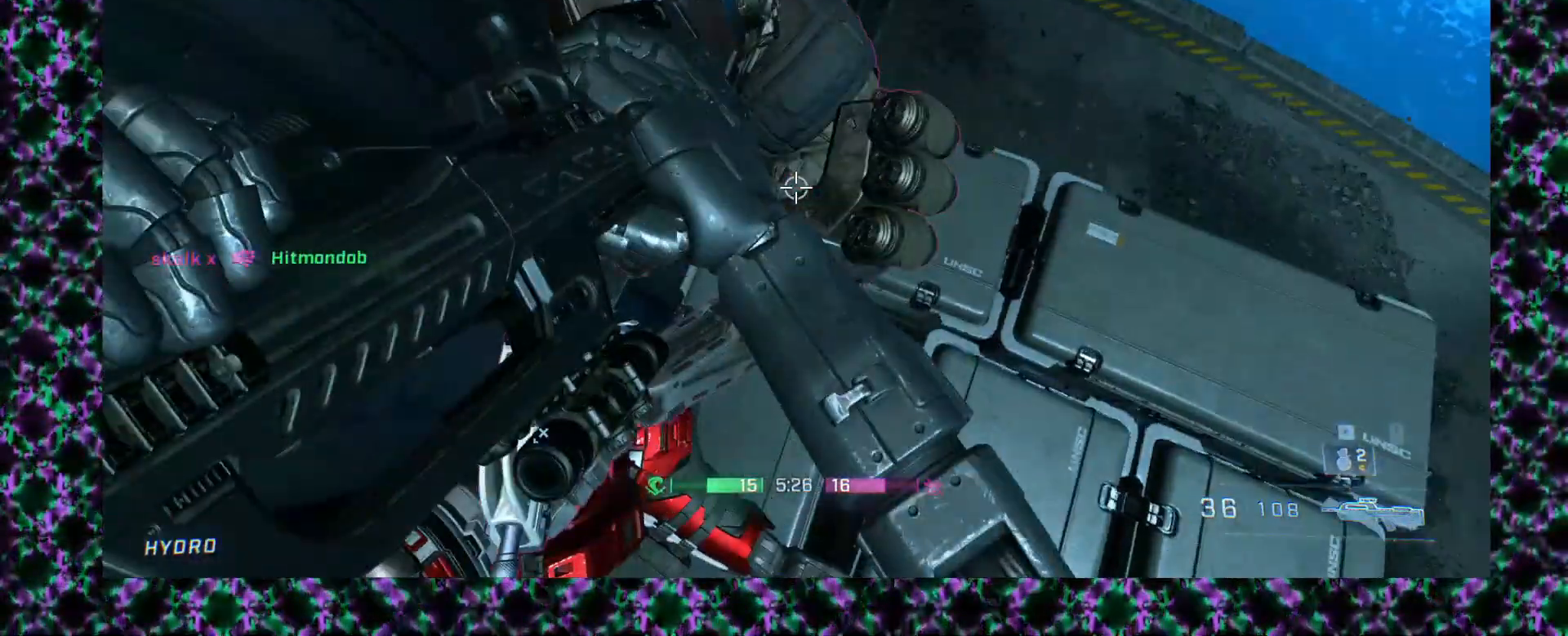
{"dt_ms": 500, "buttons": [], "left_stick": "up-right"}
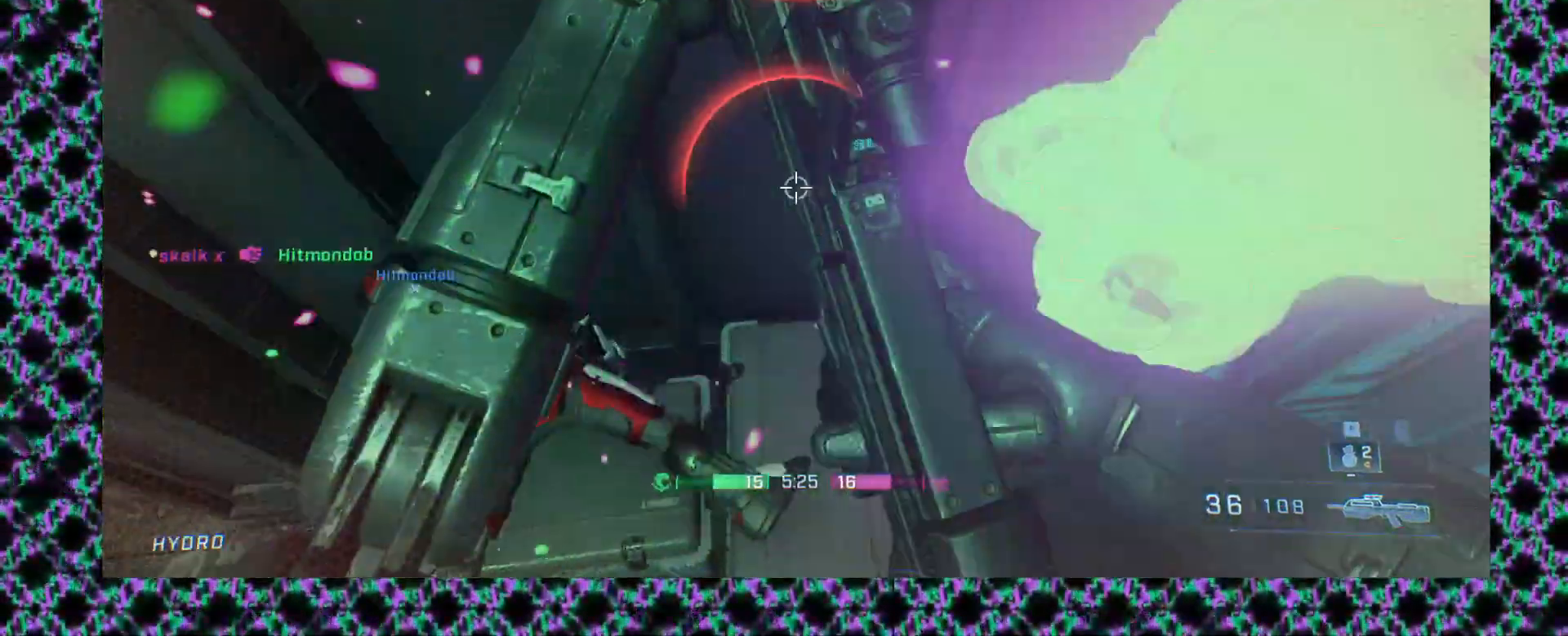
{"dt_ms": 500, "buttons": [], "left_stick": "up-right", "events": [[33, "left_stick", "up"], [283, "left_stick", "up-right"]]}
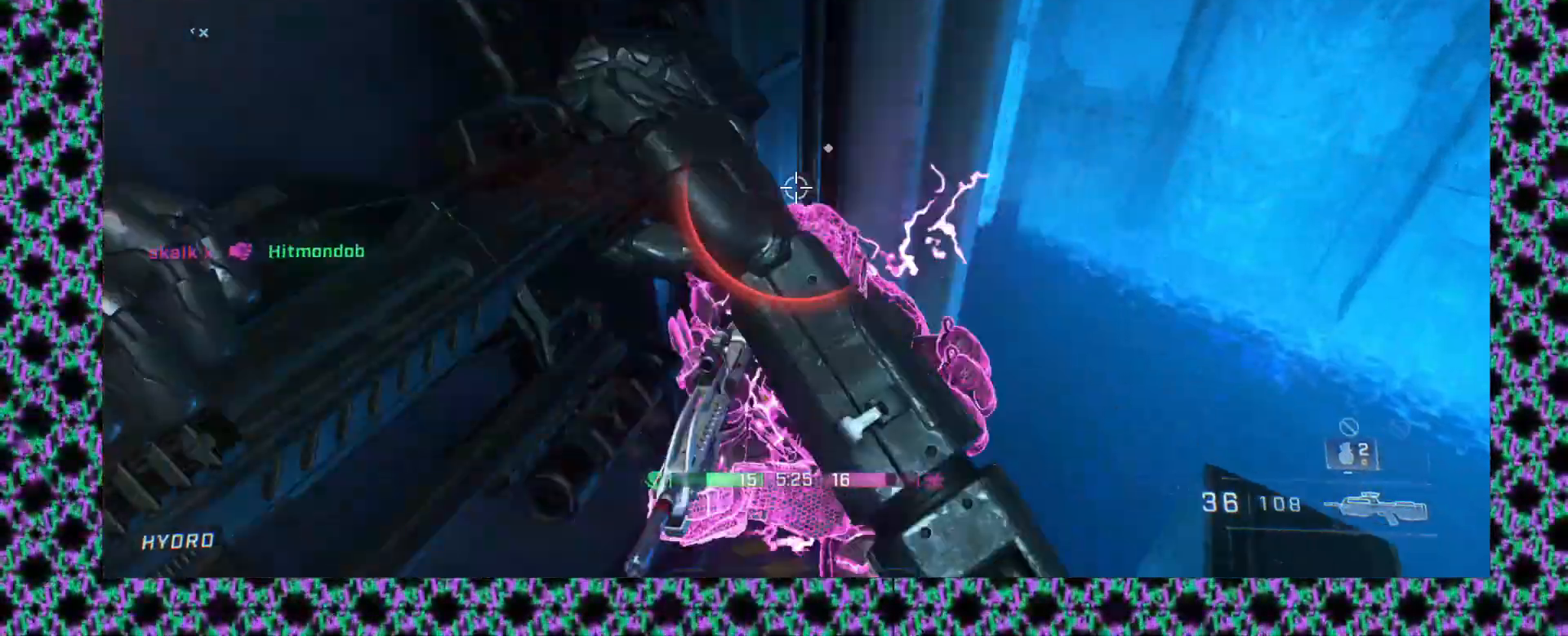
{"dt_ms": 500, "buttons": [], "left_stick": "down", "events": [[33, "left_stick", "down-right"], [117, "left_stick", "down"]]}
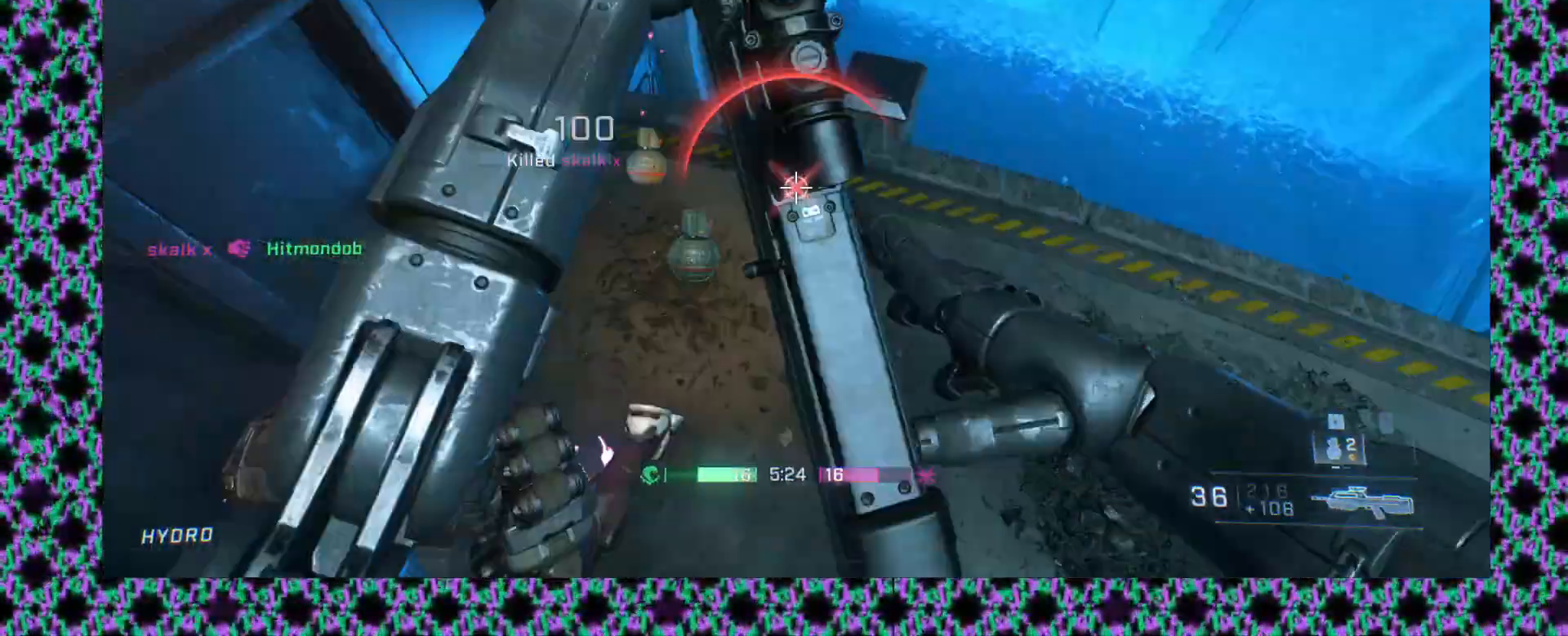
{"dt_ms": 500, "buttons": [], "left_stick": "center", "events": [[233, "L3", "down"], [233, "left_stick", "up"], [500, "L3", "up"], [500, "left_stick", "center"]]}
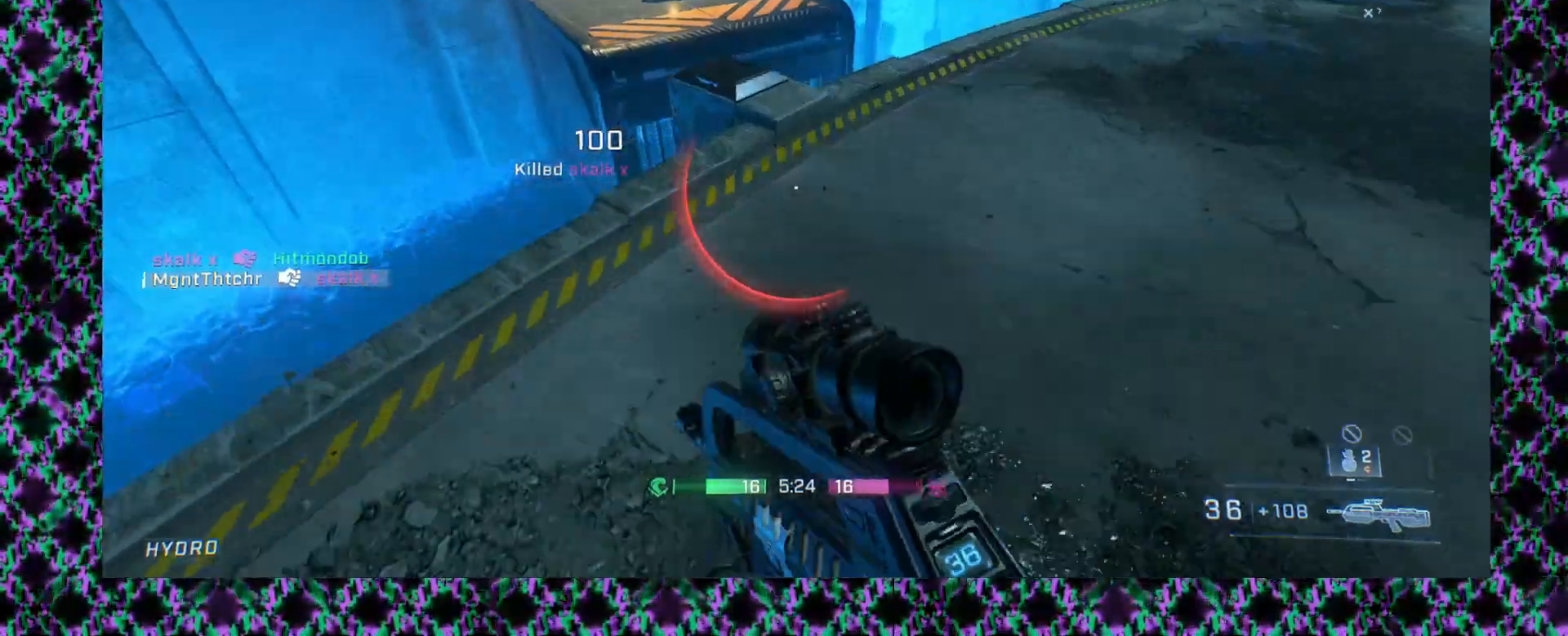
{"dt_ms": 500, "buttons": [], "left_stick": "up", "events": [[300, "left_stick", "up-left"], [383, "left_stick", "up"]]}
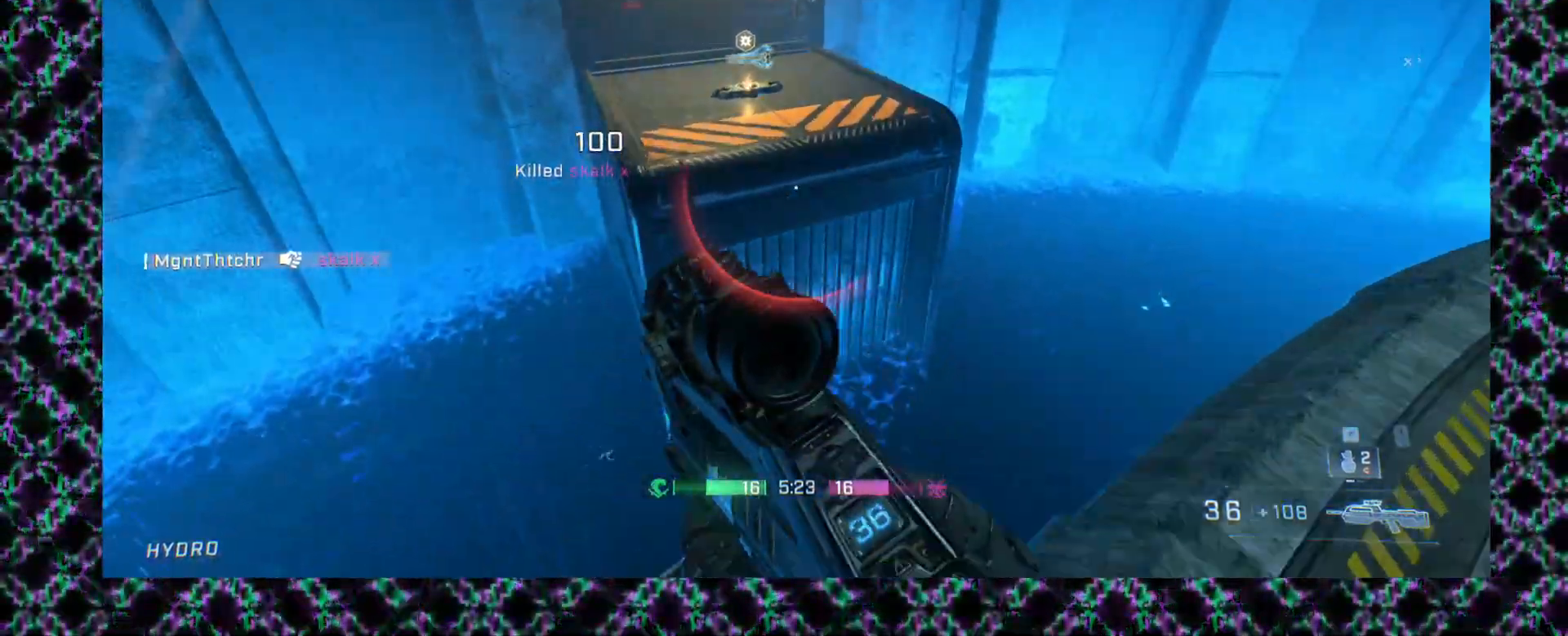
{"dt_ms": 500, "buttons": [], "left_stick": "up", "events": []}
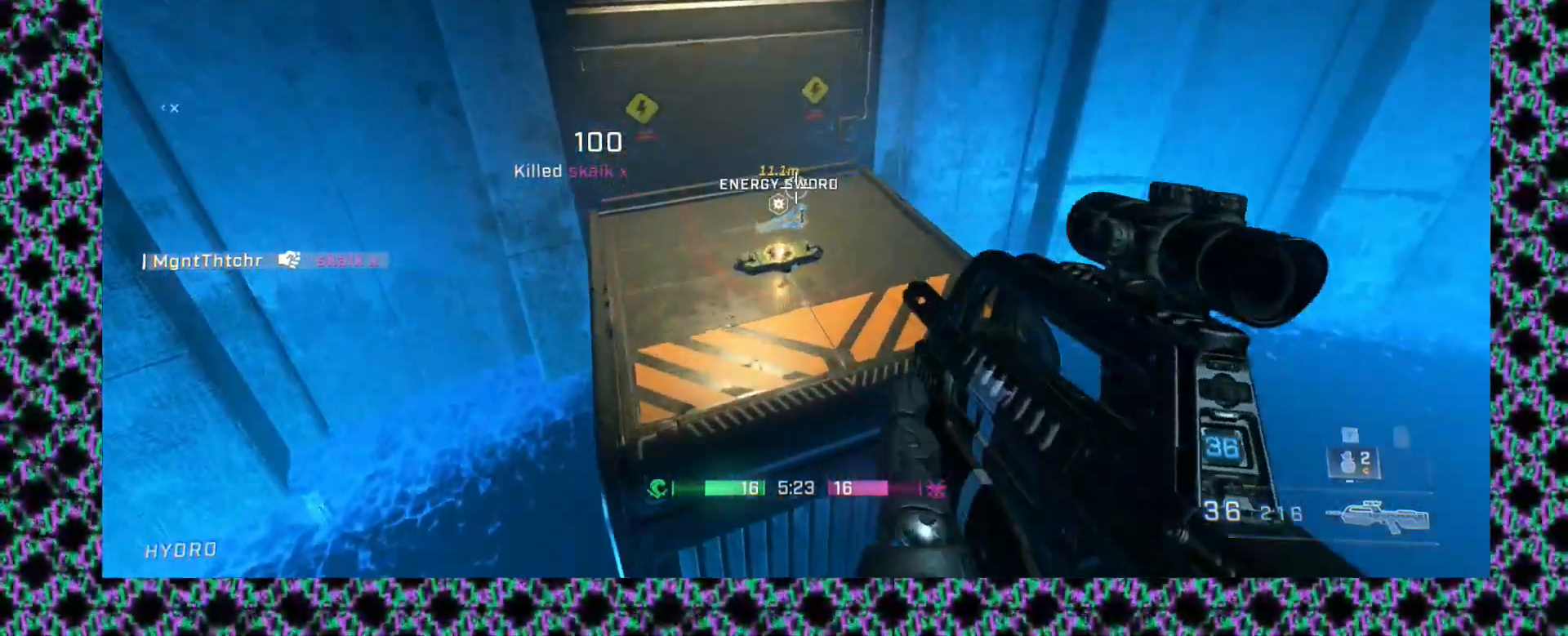
{"dt_ms": 500, "buttons": [], "left_stick": "up", "events": []}
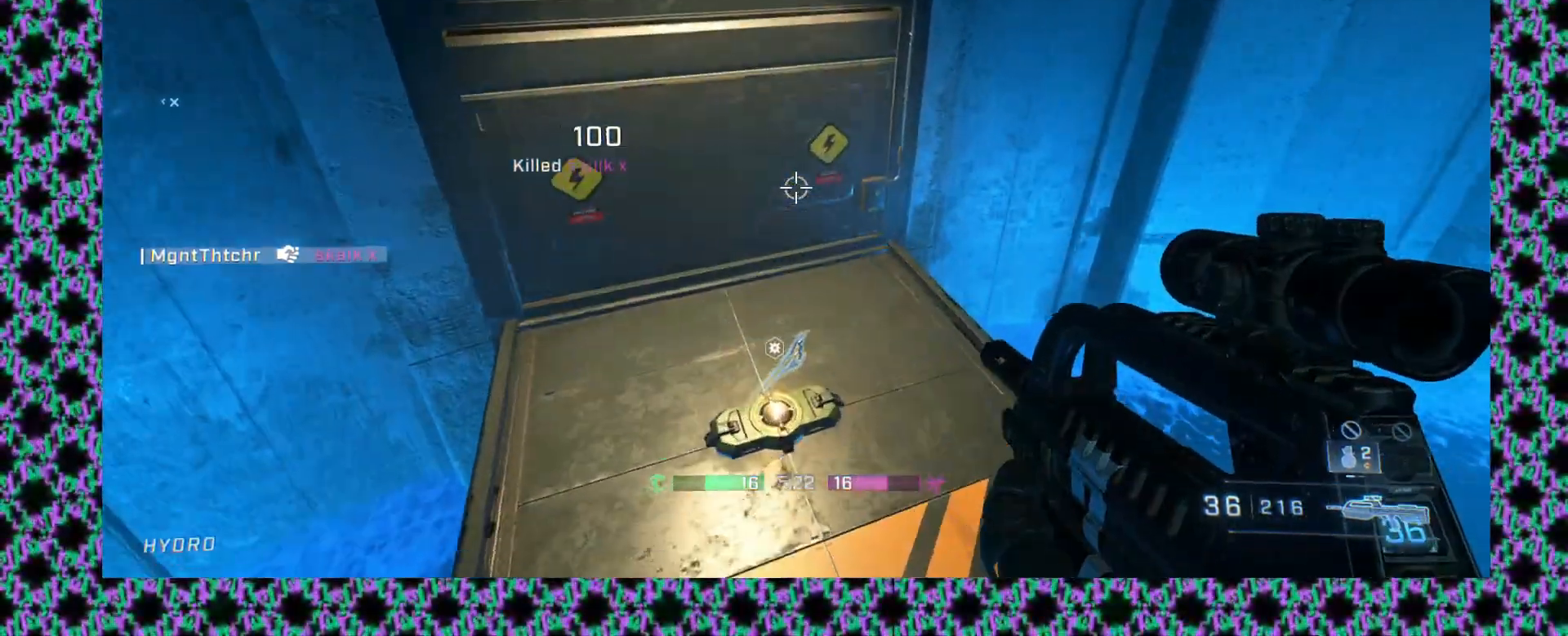
{"dt_ms": 500, "buttons": [], "left_stick": "up", "events": []}
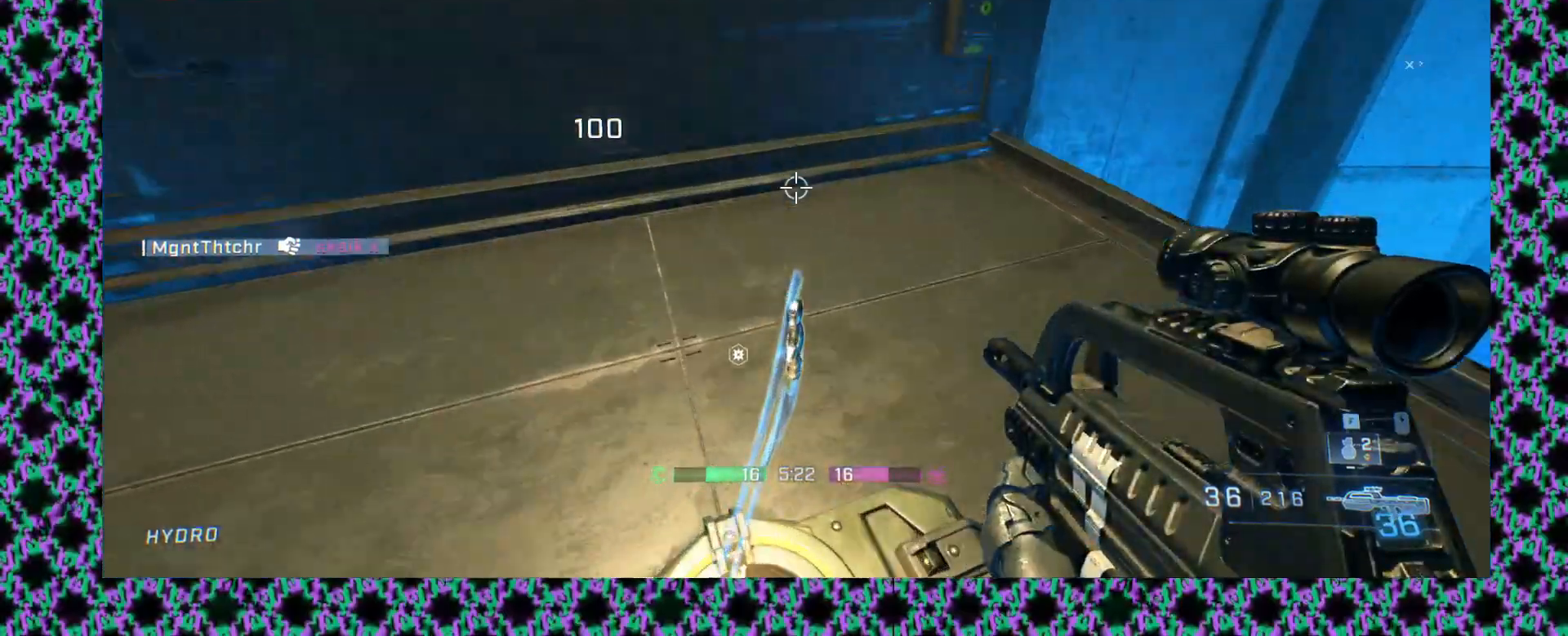
{"dt_ms": 500, "buttons": [], "left_stick": "up", "events": []}
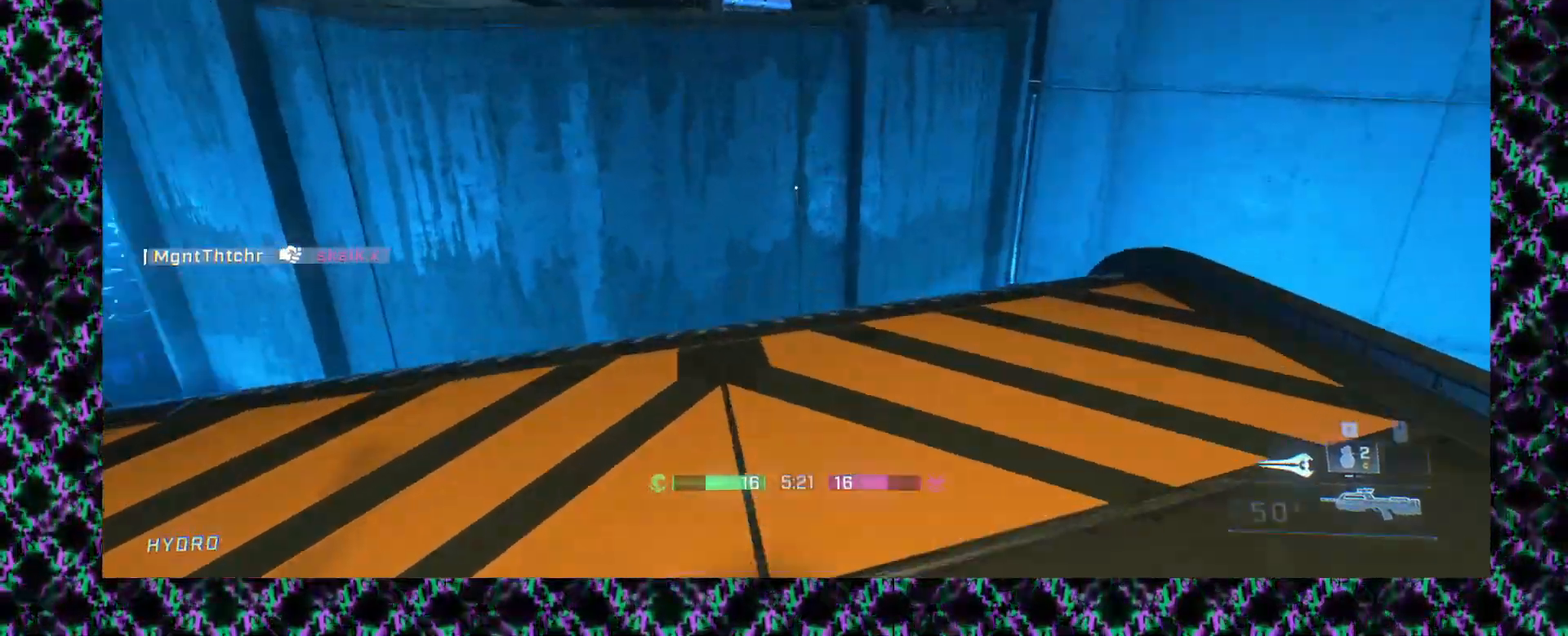
{"dt_ms": 500, "buttons": [], "left_stick": "up", "events": [[217, "L3", "down"], [400, "L3", "up"]]}
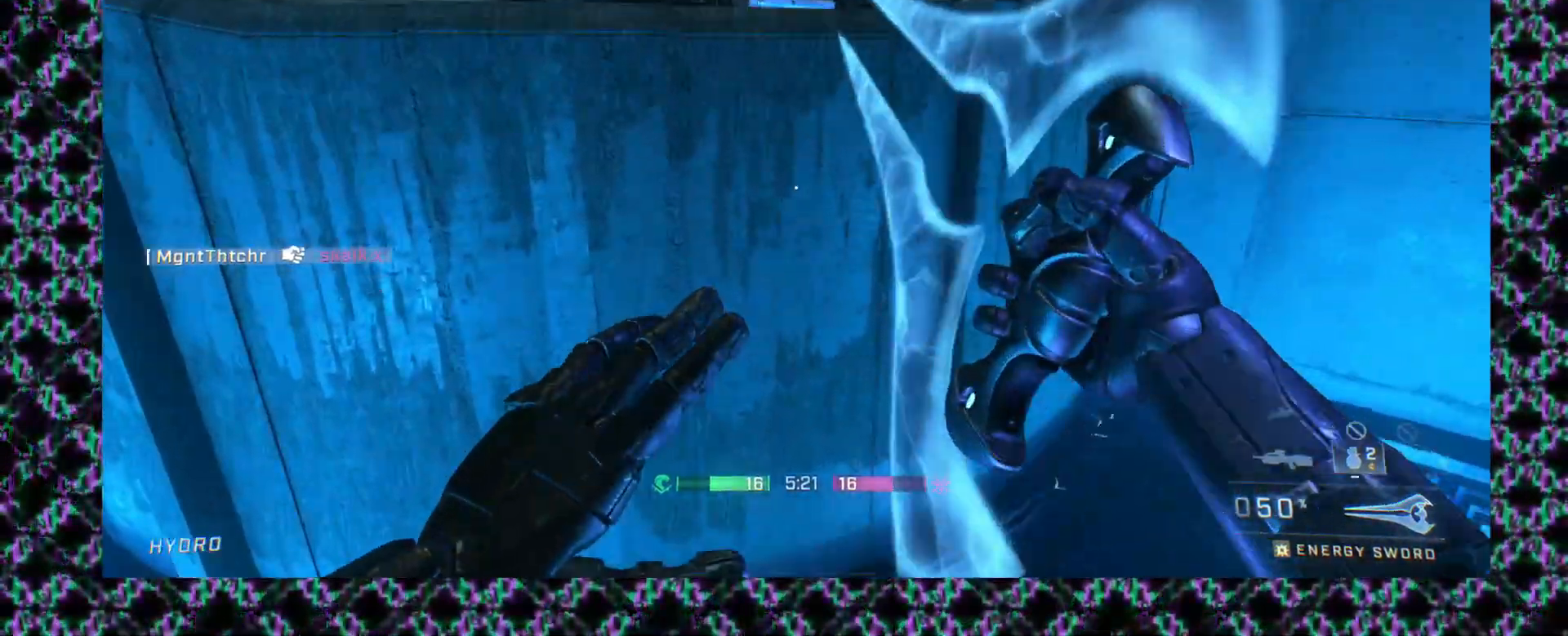
{"dt_ms": 500, "buttons": [], "left_stick": "up", "events": []}
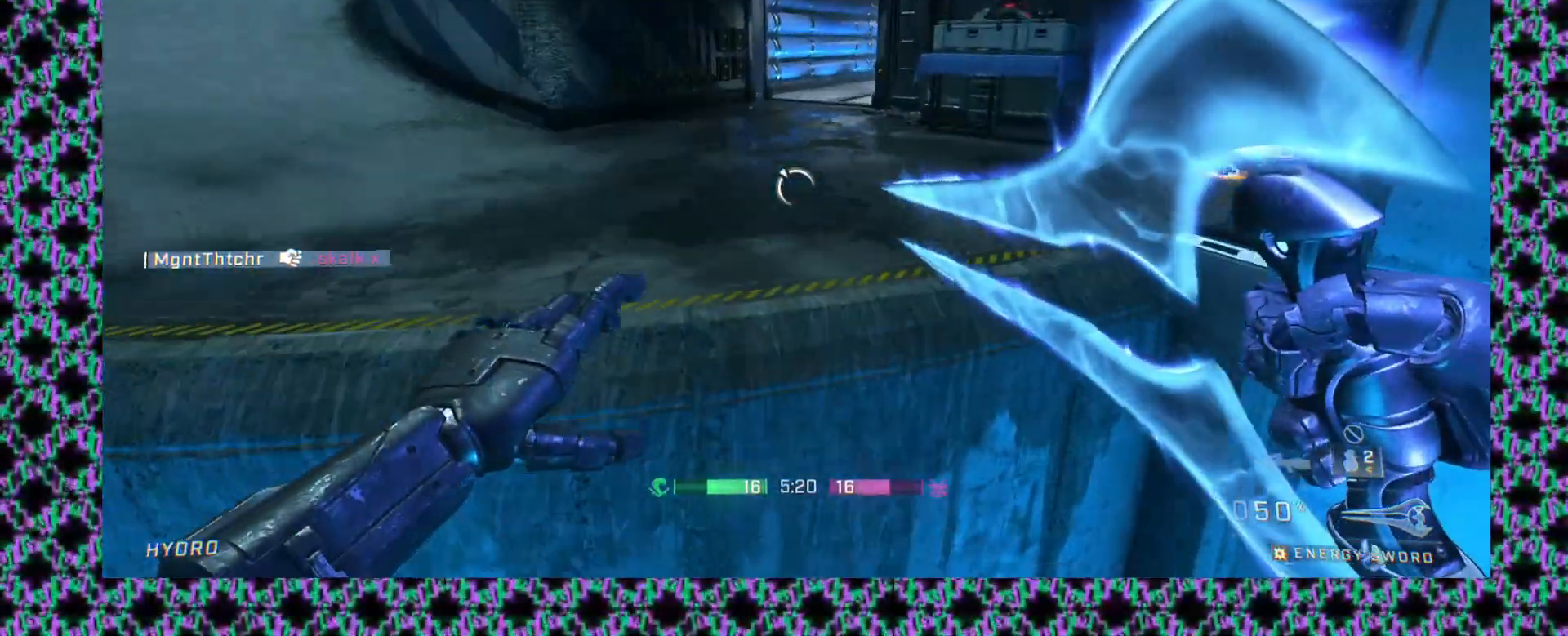
{"dt_ms": 500, "buttons": [], "left_stick": "up", "events": []}
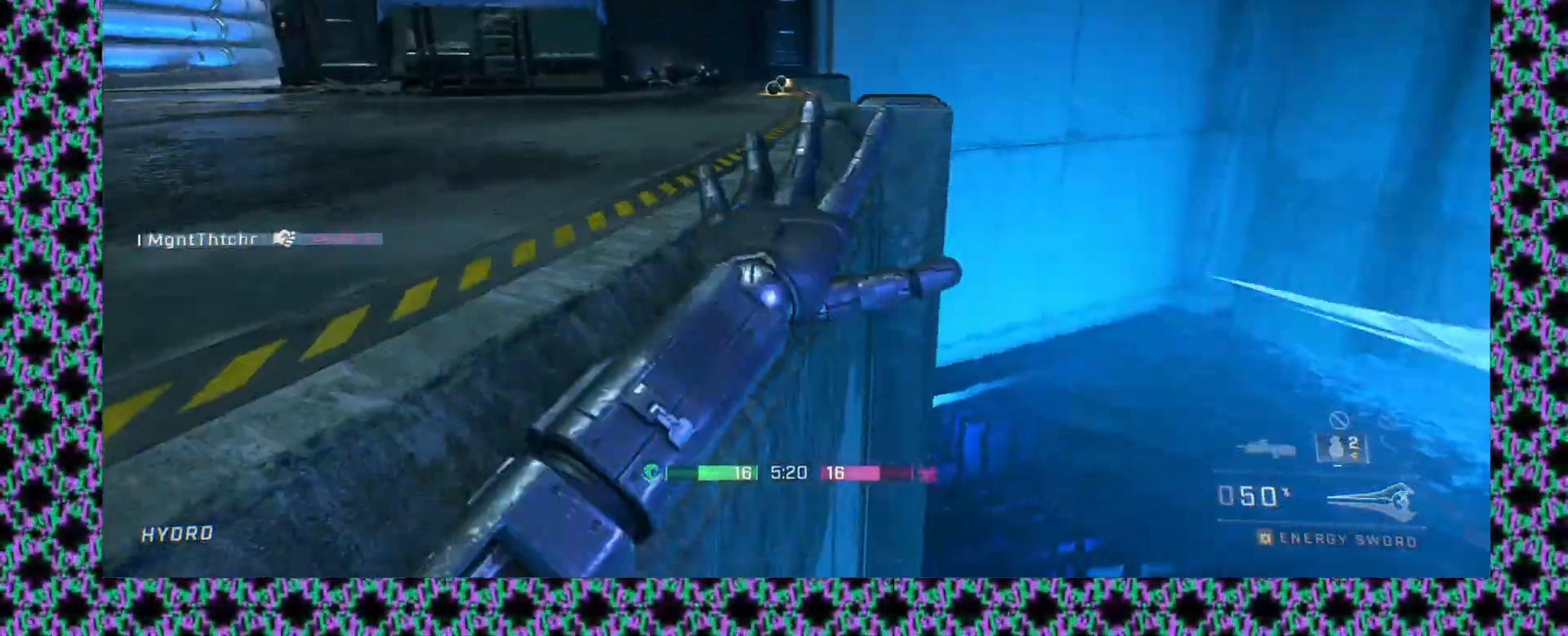
{"dt_ms": 500, "buttons": [], "left_stick": "up"}
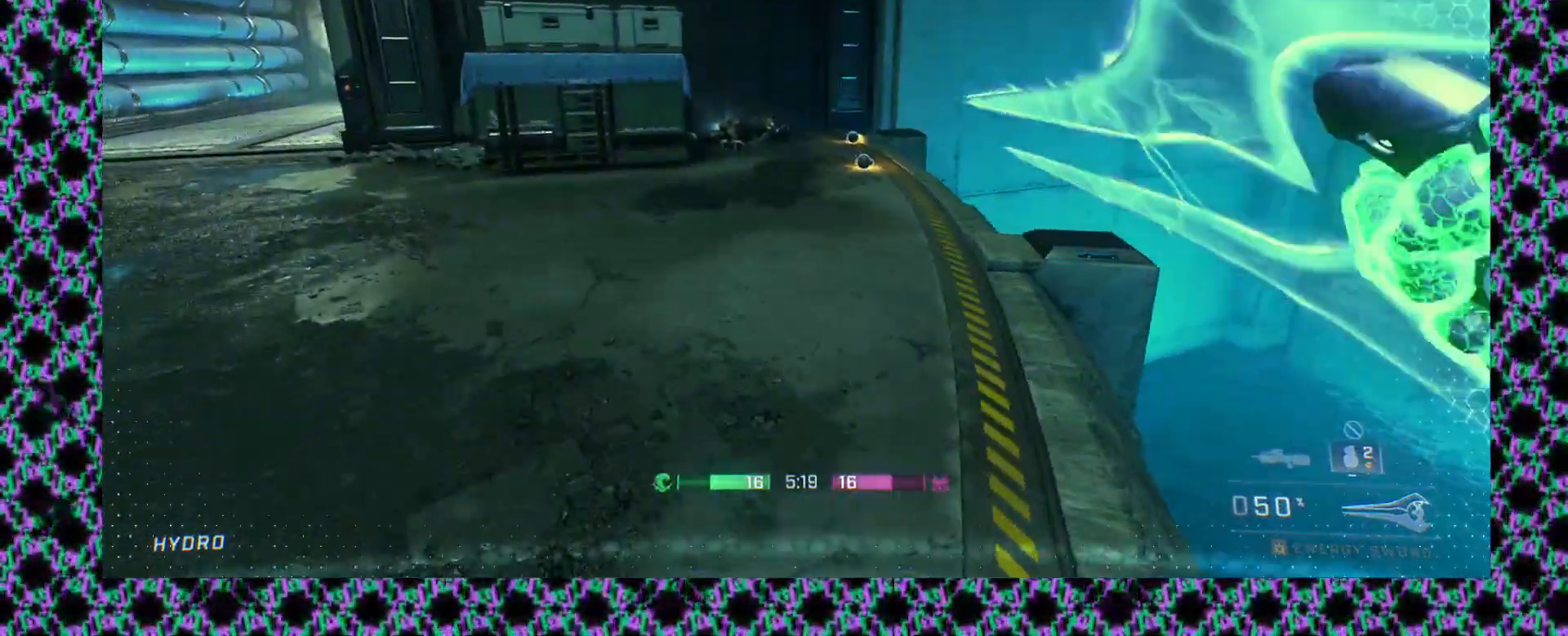
{"dt_ms": 500, "buttons": [], "left_stick": "center", "events": [[500, "left_stick", "center"]]}
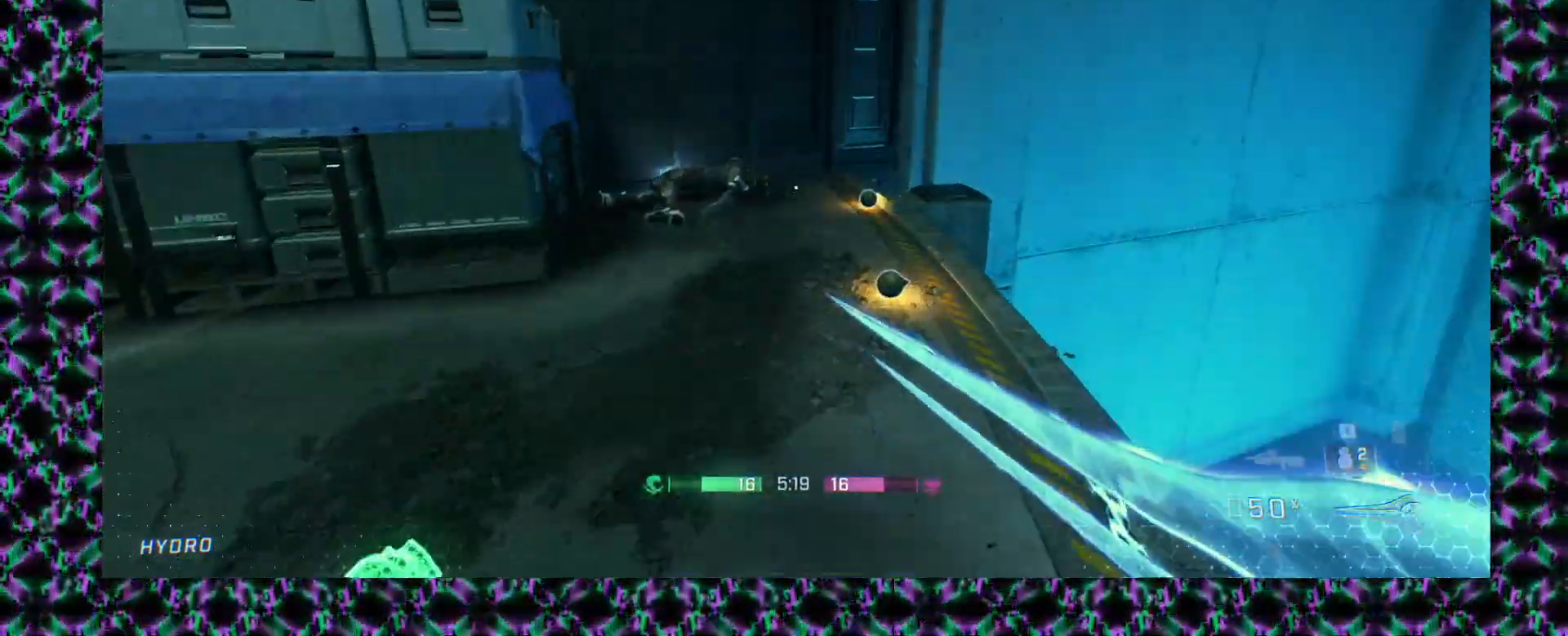
{"dt_ms": 500, "buttons": [], "left_stick": "up", "events": [[133, "left_stick", "up"]]}
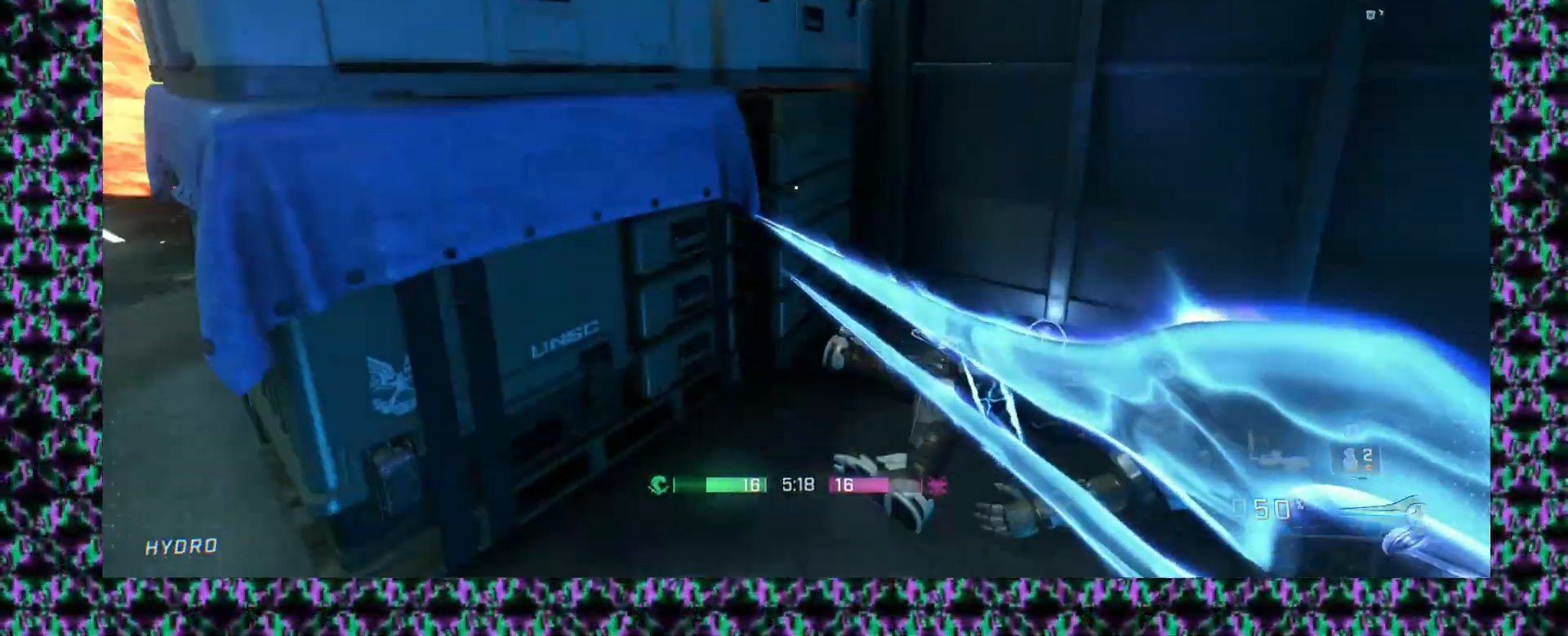
{"dt_ms": 500, "buttons": ["DPAD_LEFT"], "left_stick": "center", "events": [[67, "left_stick", "up-right"], [267, "left_stick", "right"], [433, "left_stick", "center"], [467, "DPAD_LEFT", "down"]]}
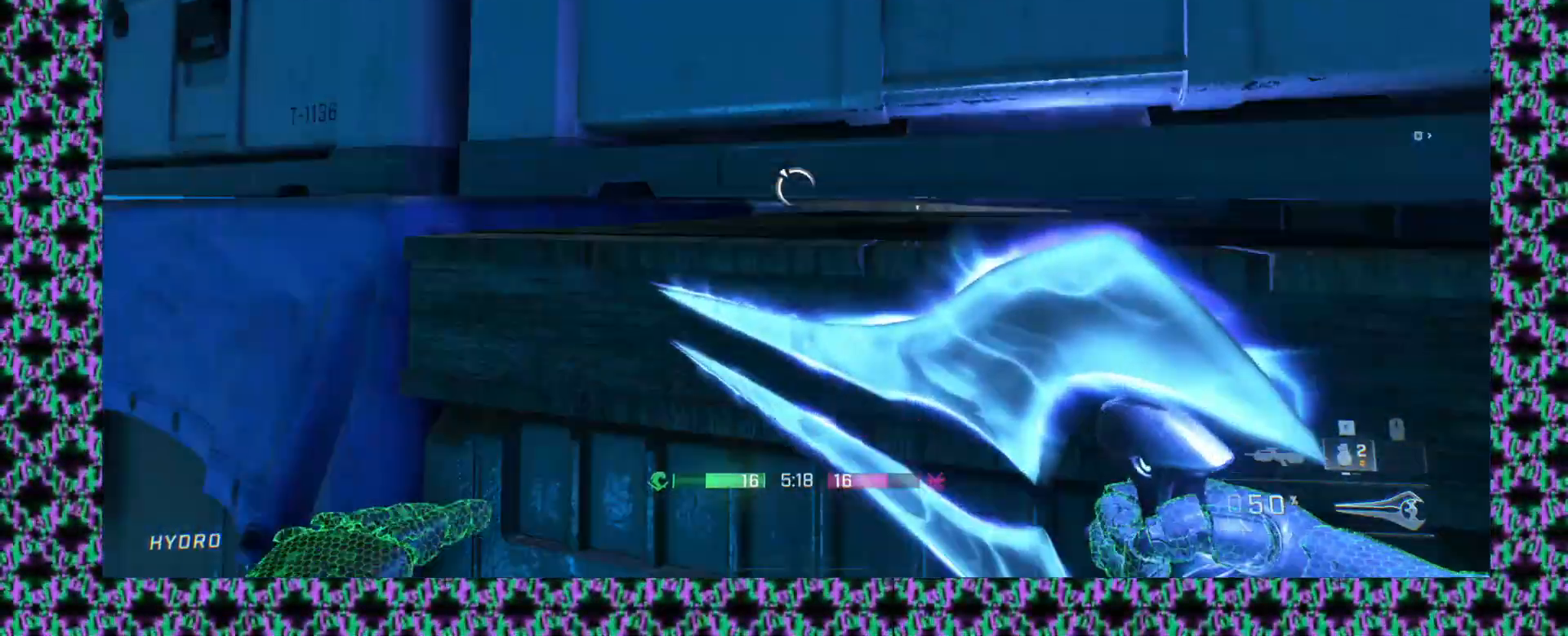
{"dt_ms": 500, "buttons": [], "left_stick": "down-right", "events": [[83, "DPAD_LEFT", "up"], [233, "left_stick", "down-right"]]}
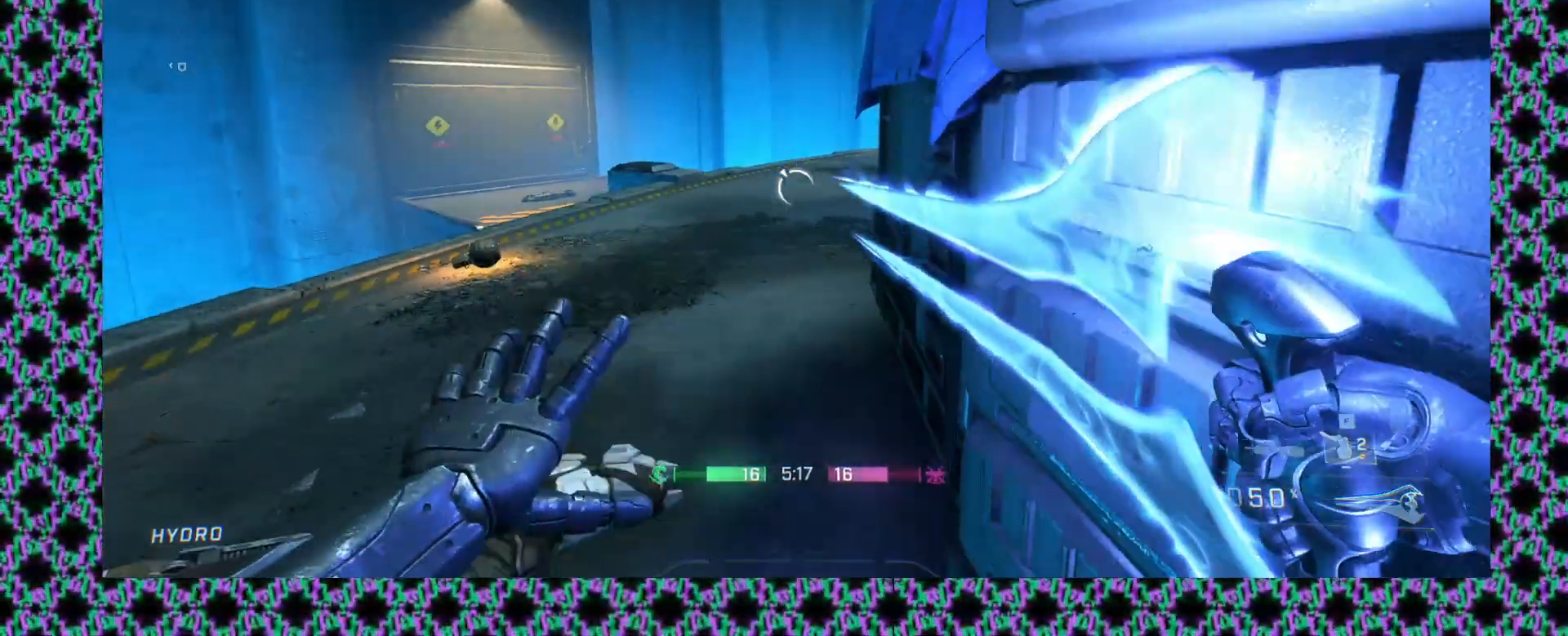
{"dt_ms": 500, "buttons": [], "left_stick": "center", "events": [[50, "left_stick", "center"]]}
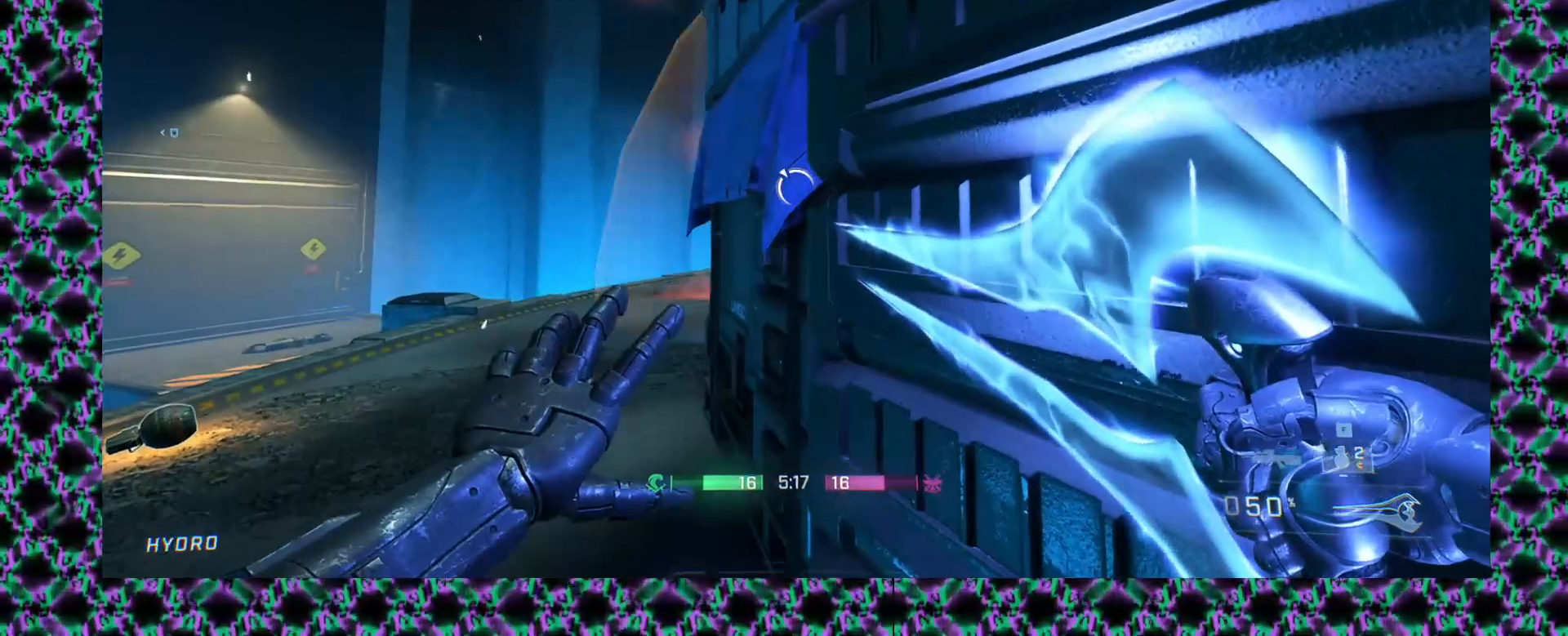
{"dt_ms": 500, "buttons": [], "left_stick": "up", "events": [[417, "left_stick", "up"]]}
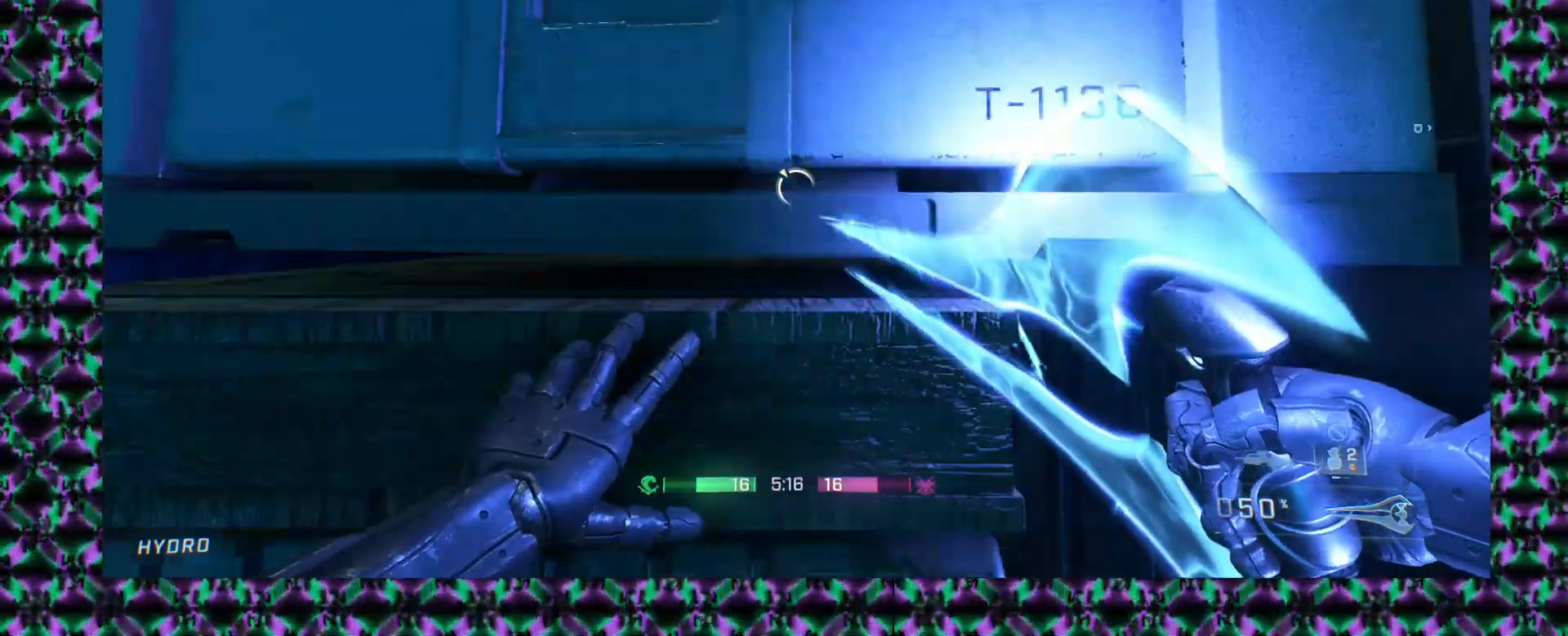
{"dt_ms": 500, "buttons": [], "left_stick": "up", "events": []}
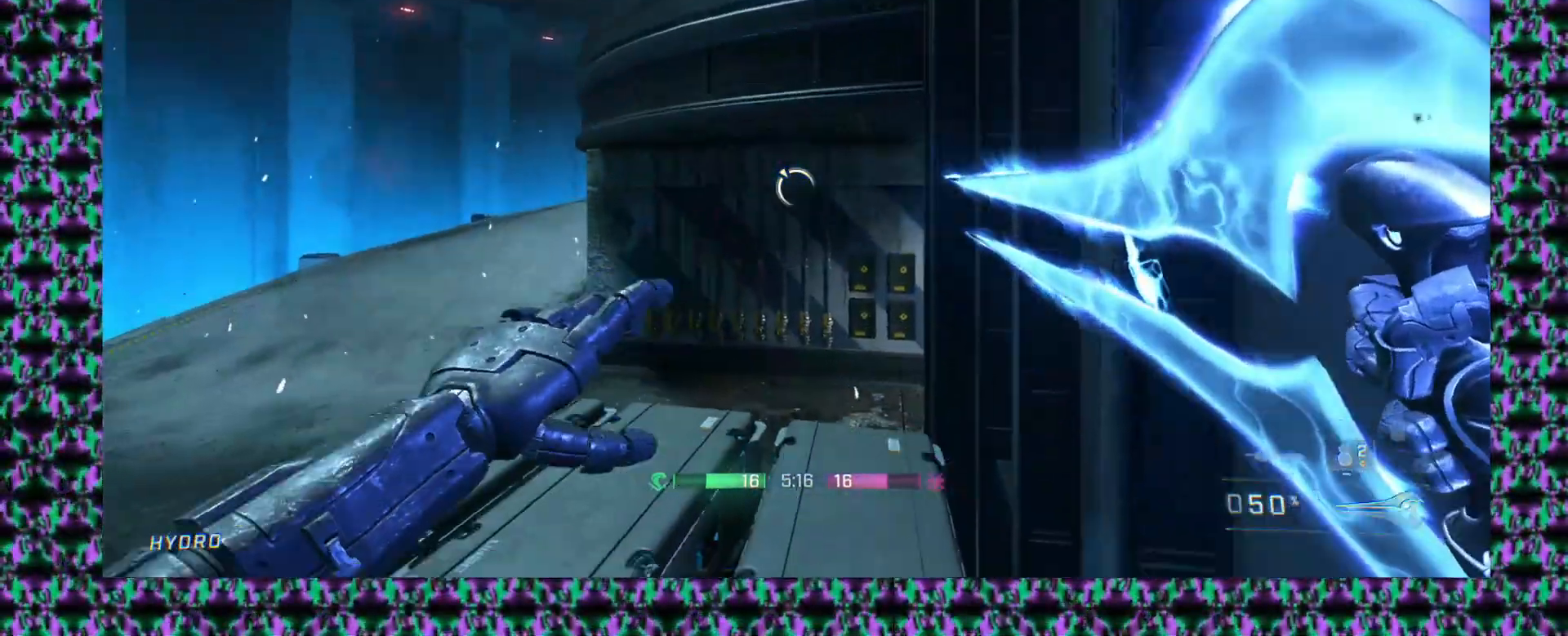
{"dt_ms": 1000, "buttons": [], "left_stick": "center"}
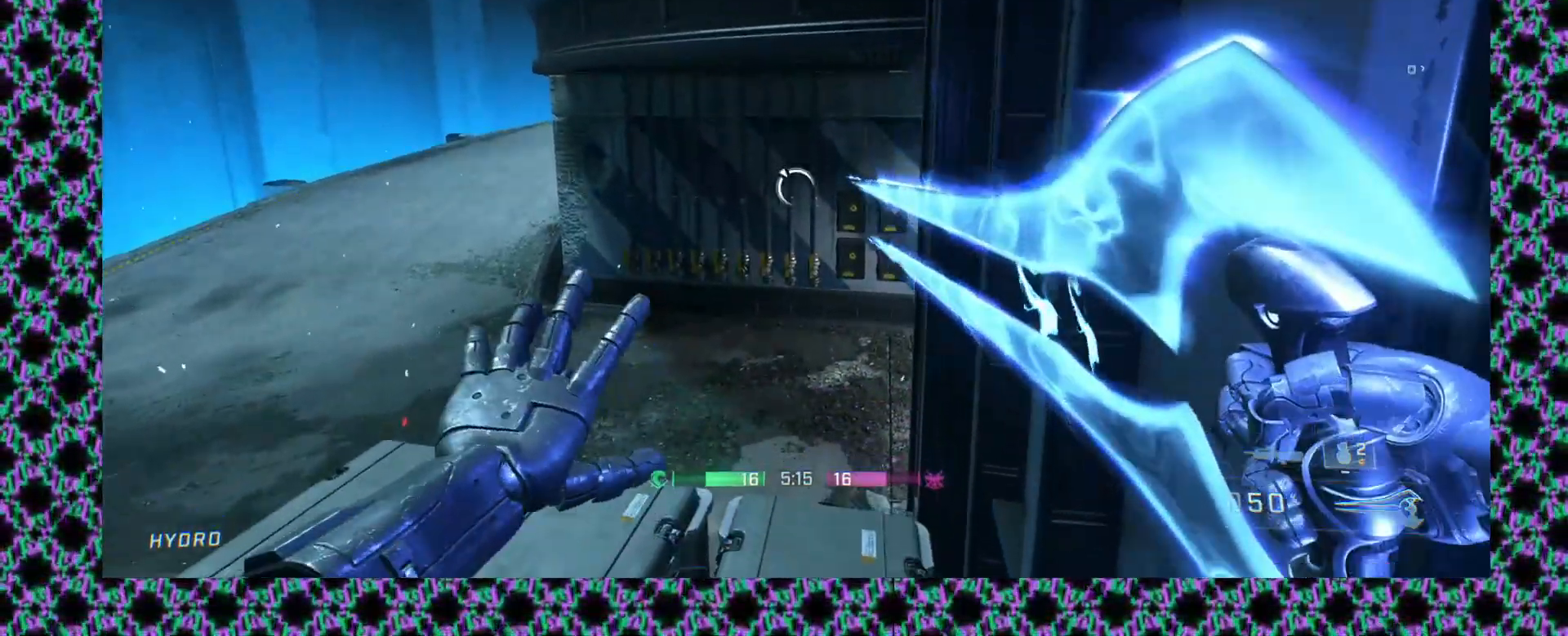
{"dt_ms": 500, "buttons": [], "left_stick": "up", "events": [[167, "left_stick", "up"]]}
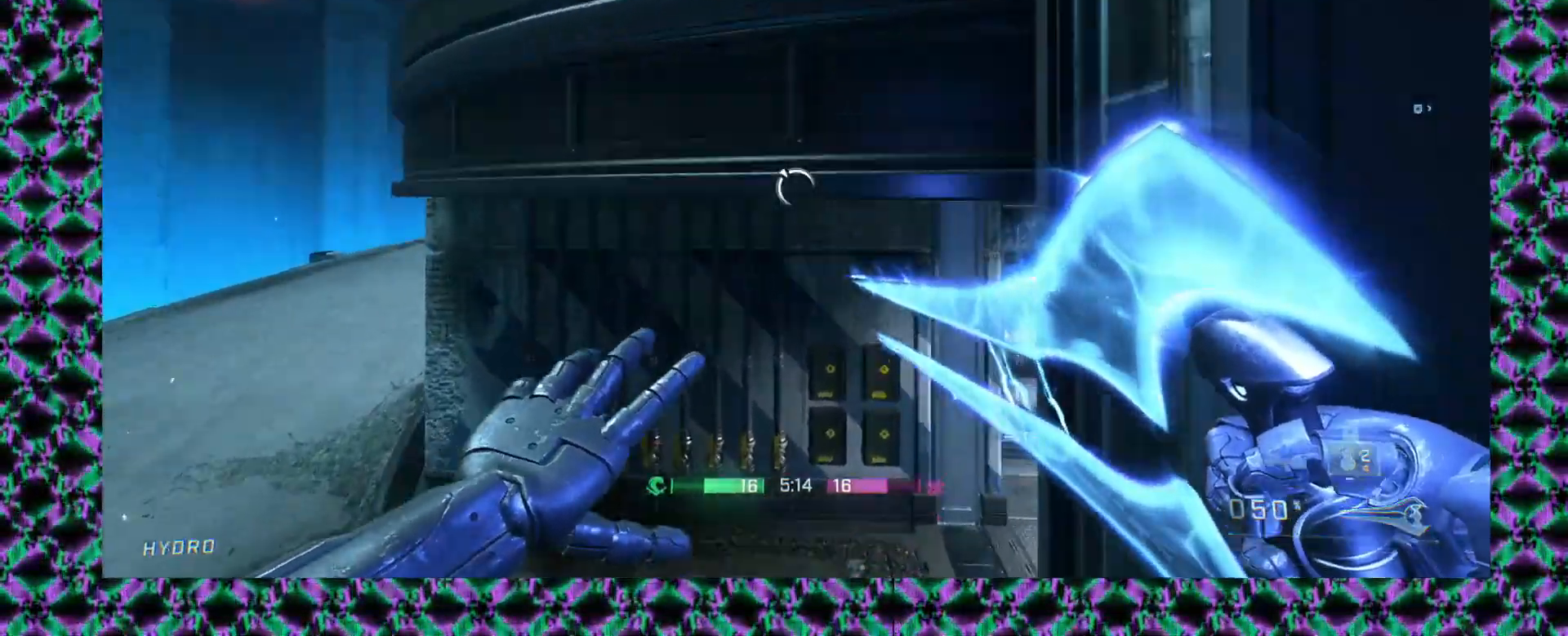
{"dt_ms": 500, "buttons": [], "left_stick": "up-right", "events": [[83, "left_stick", "up-right"]]}
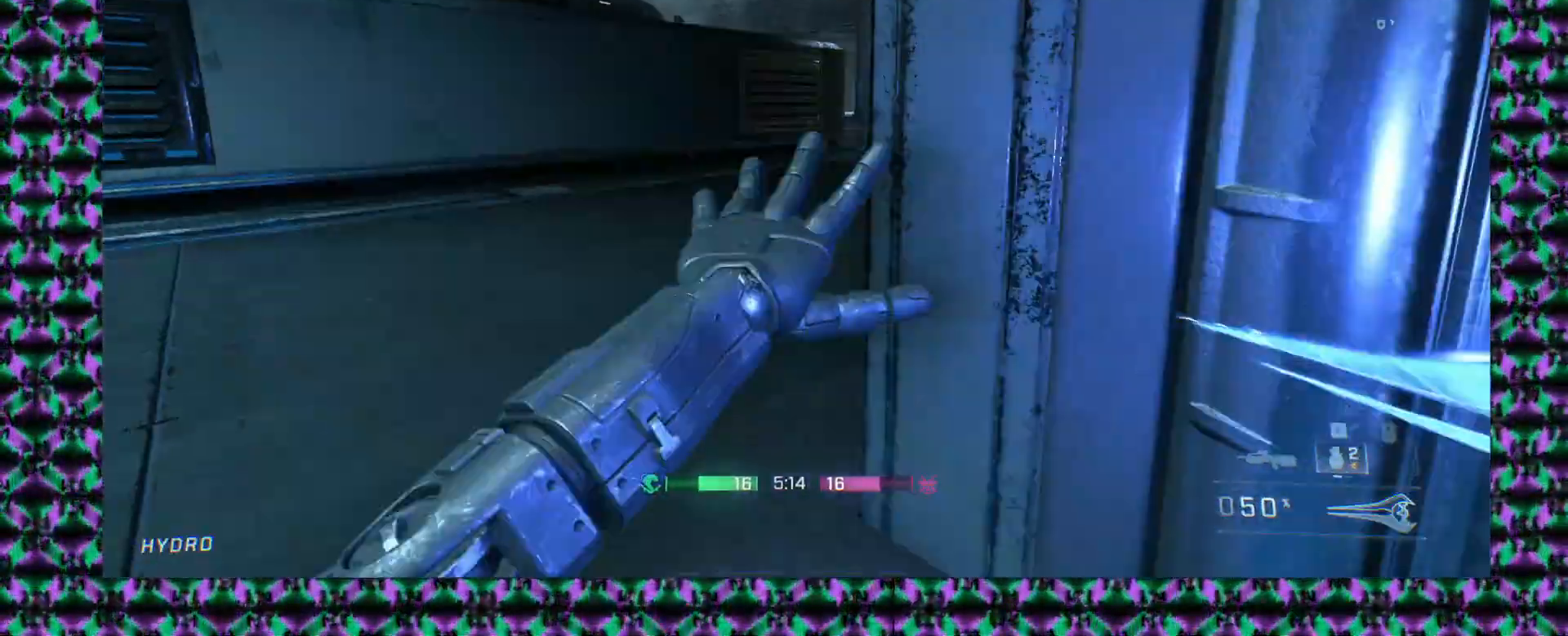
{"dt_ms": 500, "buttons": [], "left_stick": "up-left"}
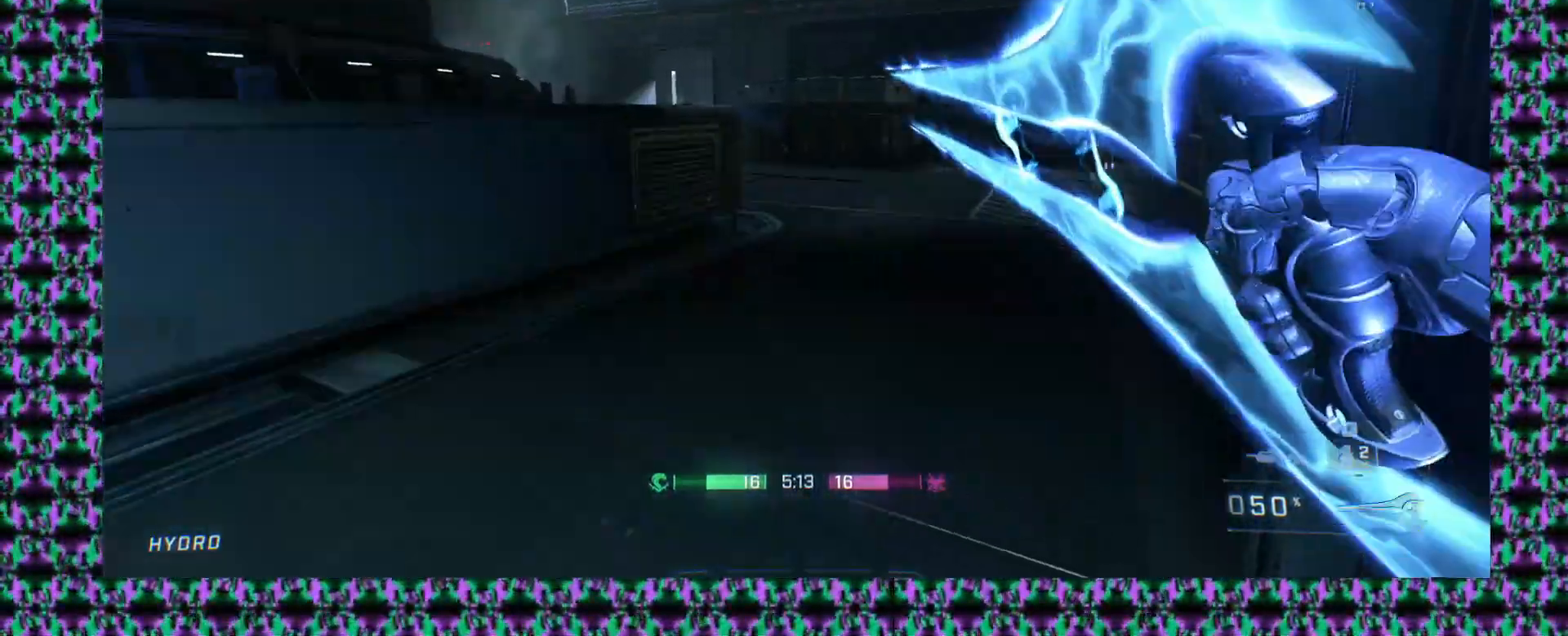
{"dt_ms": 500, "buttons": [], "left_stick": "up"}
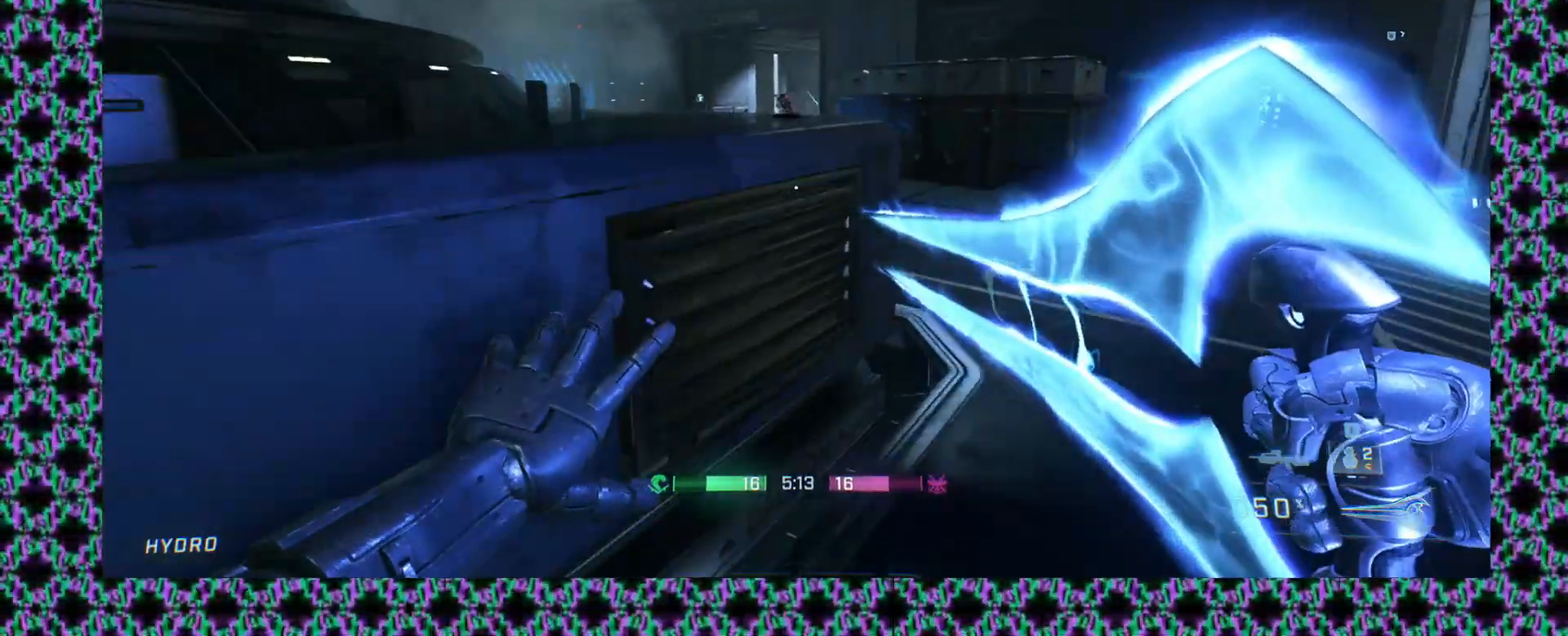
{"dt_ms": 500, "buttons": [], "left_stick": "up", "events": []}